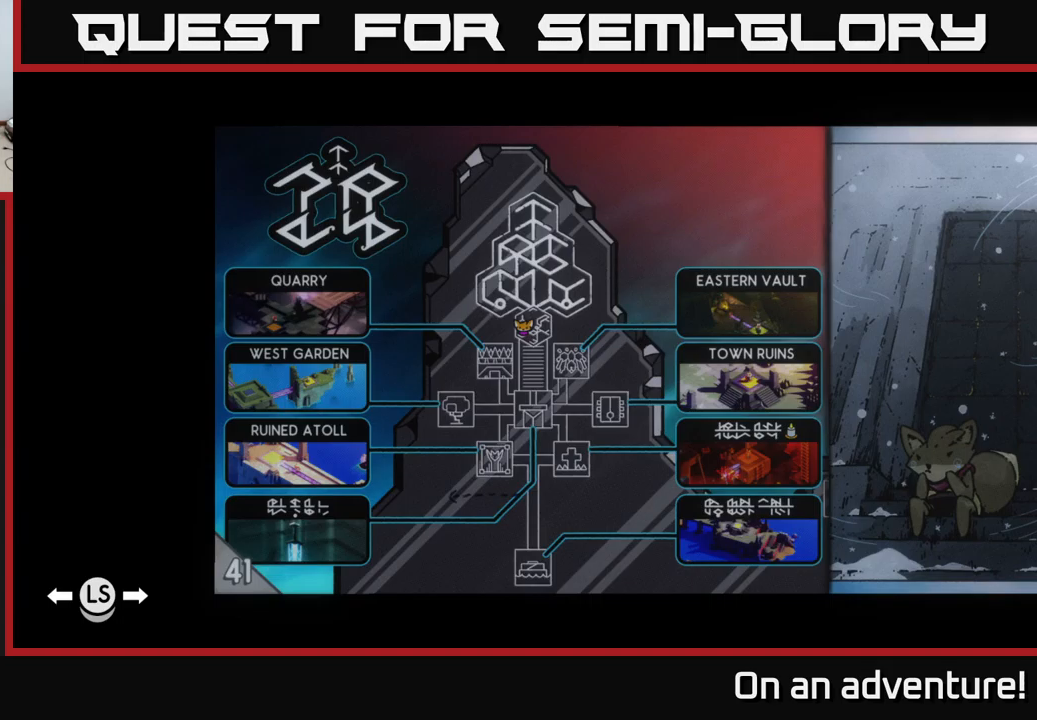
Gameplay with a controller (Xbox layout); each line is a JSON object with the inputs held at the frame after it. "events" lists button and stick changes between this image and that frame as [ms after this image, input, new state], when the widget could be followed in between.
{"buttons": [], "left_stick": "center", "right_stick": "center", "events": [[267, "DPAD_RIGHT", "down"], [450, "DPAD_RIGHT", "up"]]}
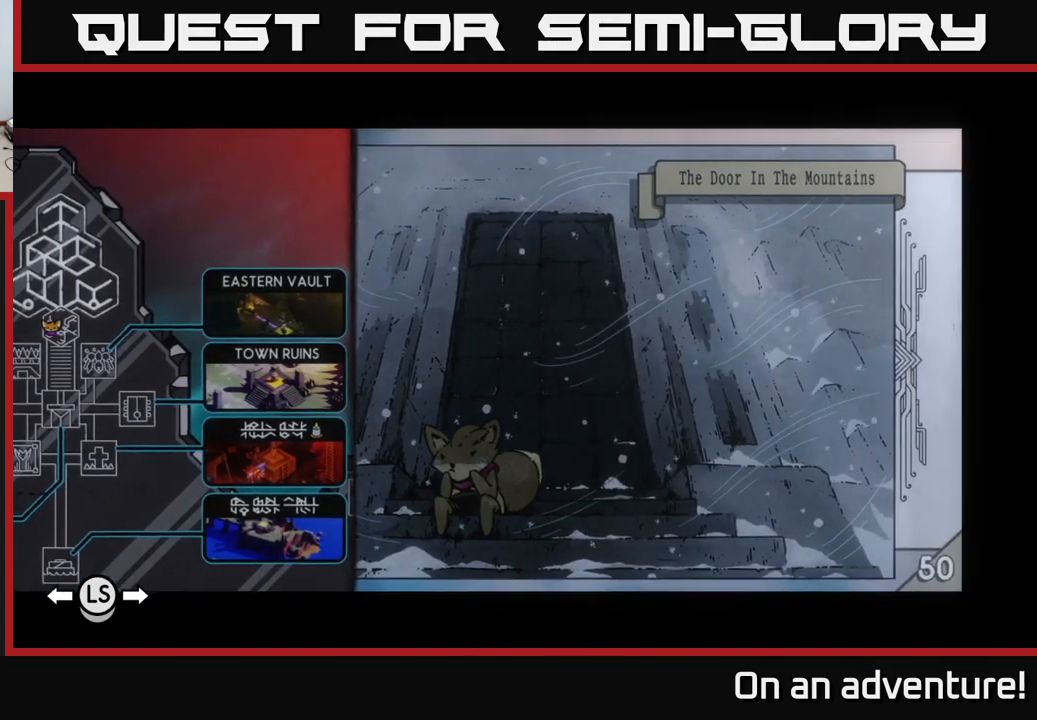
{"buttons": [], "left_stick": "center", "right_stick": "center", "events": []}
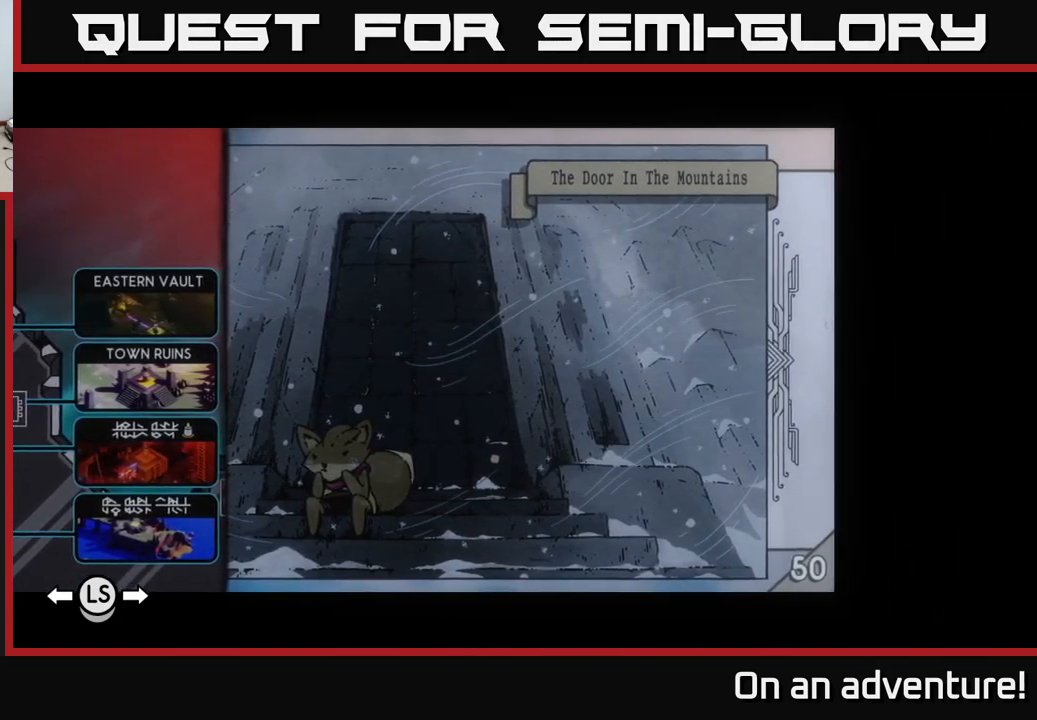
{"buttons": [], "left_stick": "center", "right_stick": "center", "events": []}
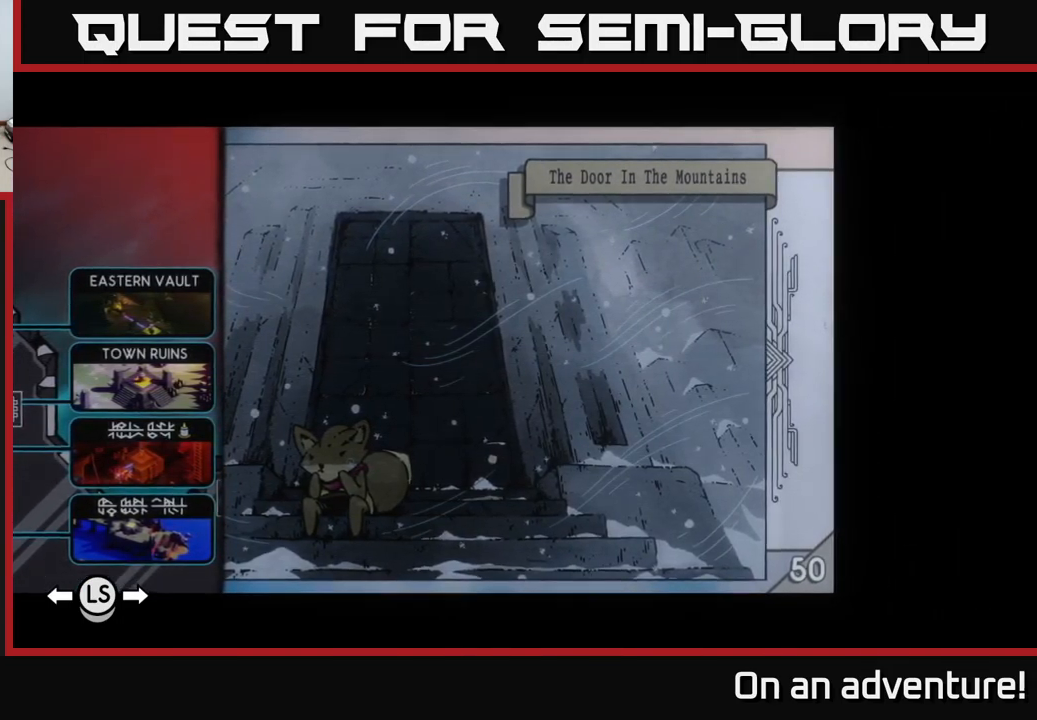
{"buttons": [], "left_stick": "center", "right_stick": "center", "events": []}
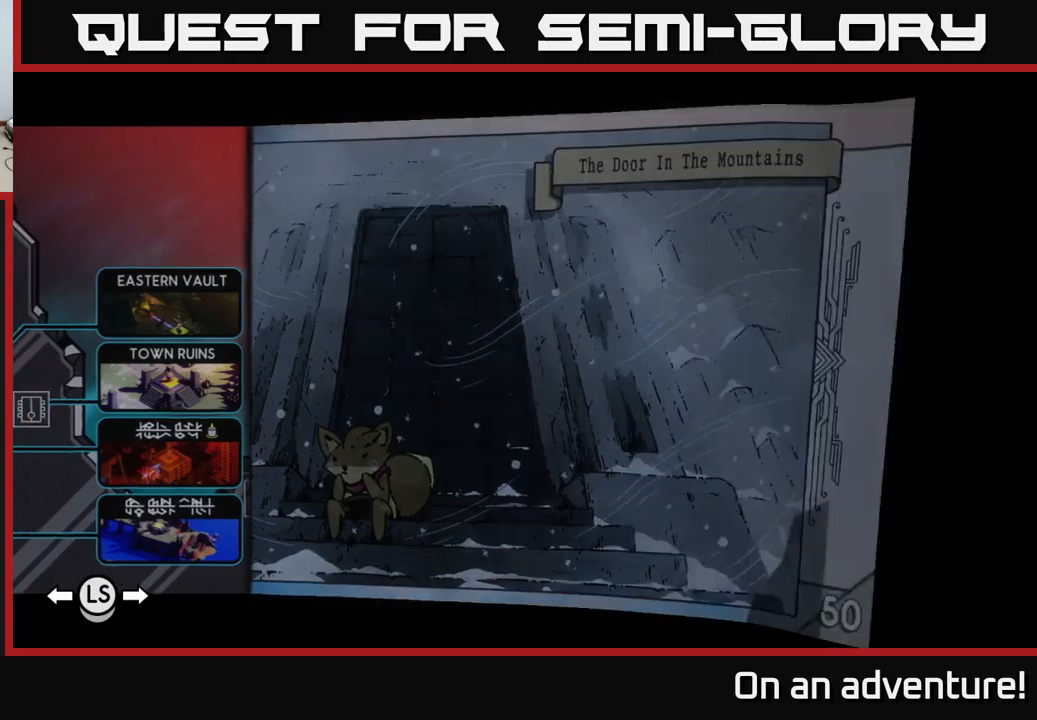
{"buttons": [], "left_stick": "center", "right_stick": "center", "events": [[17, "DPAD_RIGHT", "down"], [250, "DPAD_RIGHT", "up"]]}
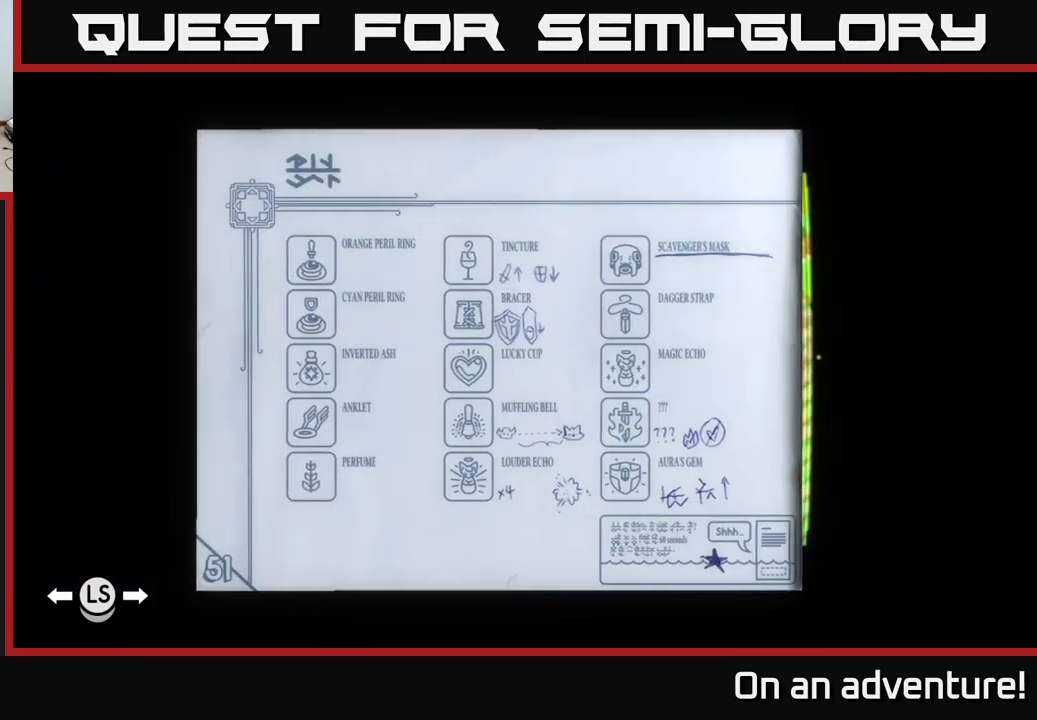
{"buttons": [], "left_stick": "center", "right_stick": "center", "events": []}
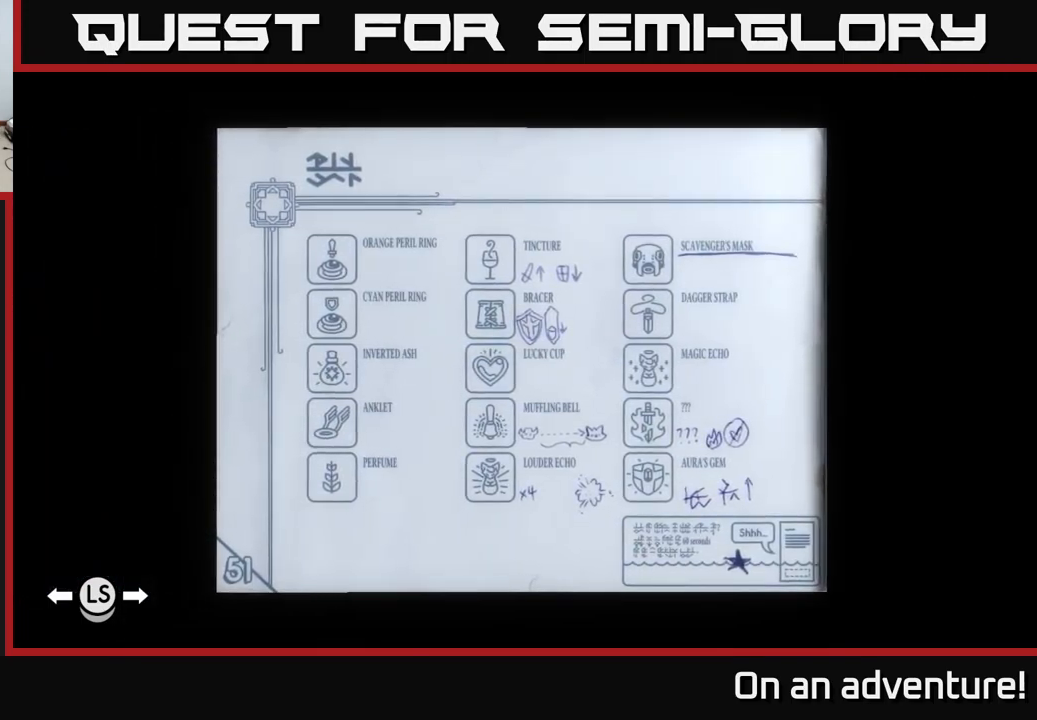
{"buttons": [], "left_stick": "center", "right_stick": "center", "events": [[217, "DPAD_LEFT", "down"], [367, "DPAD_LEFT", "up"]]}
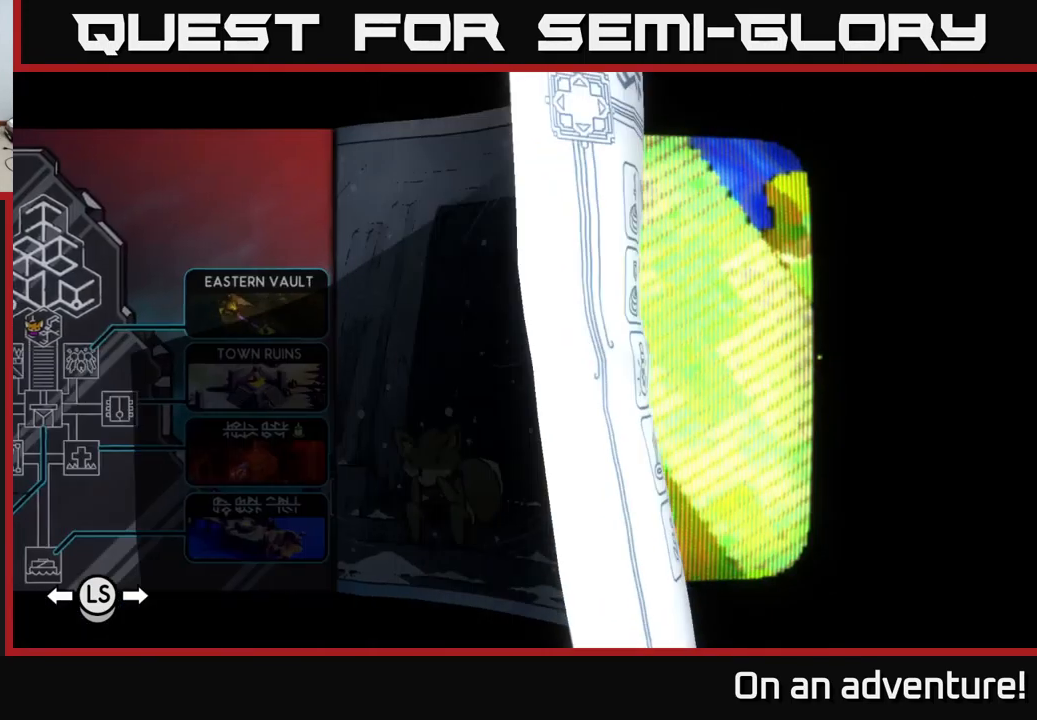
{"buttons": [], "left_stick": "center", "right_stick": "center", "events": []}
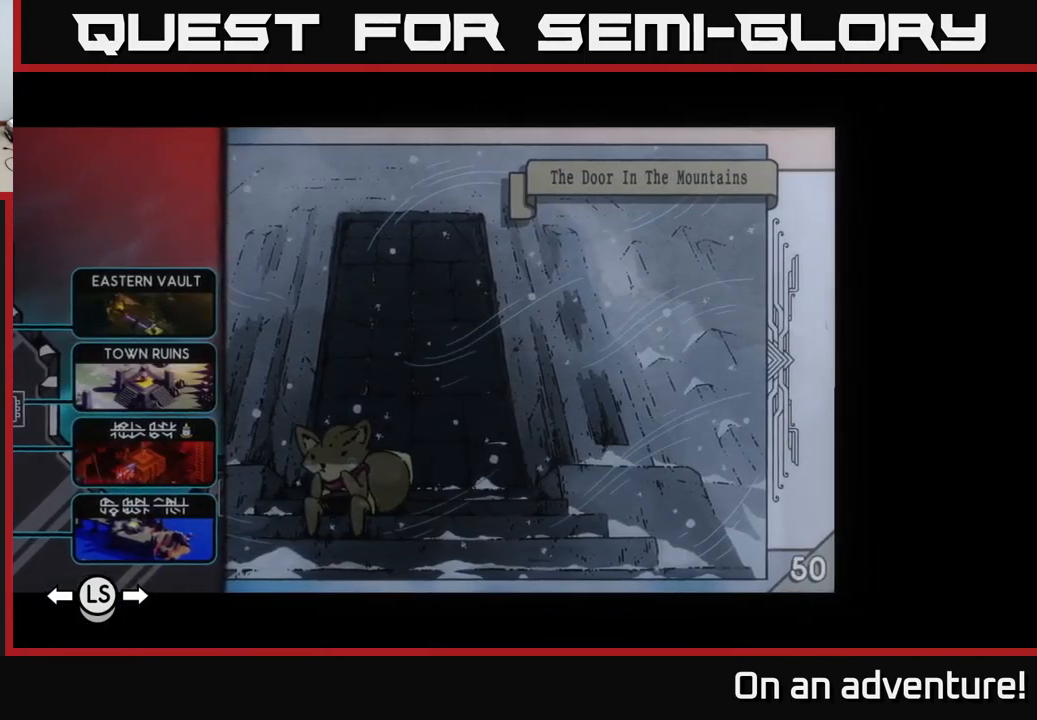
{"buttons": [], "left_stick": "center", "right_stick": "center", "events": [[184, "DPAD_LEFT", "down"], [367, "DPAD_LEFT", "up"]]}
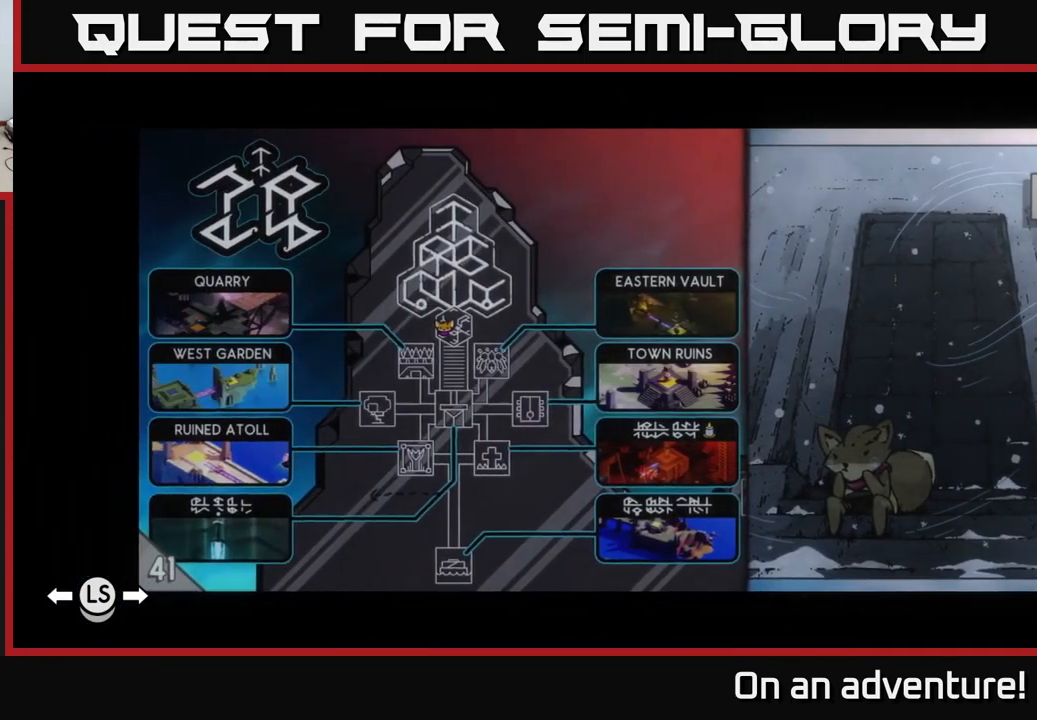
{"buttons": [], "left_stick": "center", "right_stick": "center", "events": []}
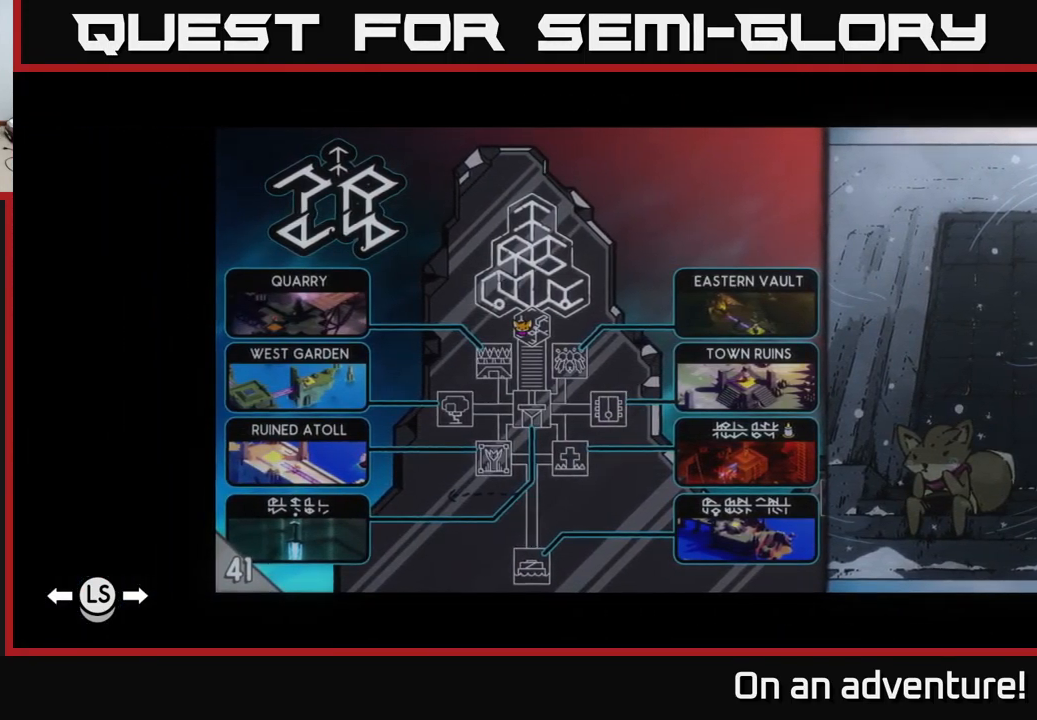
{"buttons": [], "left_stick": "center", "right_stick": "center", "events": [[184, "DPAD_RIGHT", "down"], [350, "DPAD_RIGHT", "up"]]}
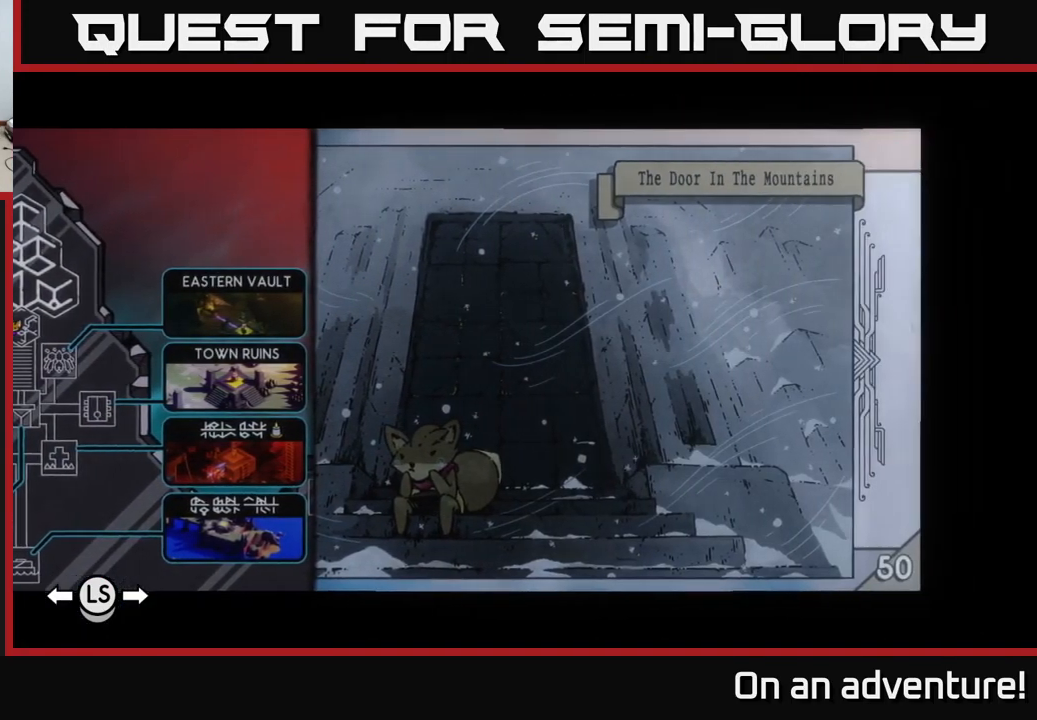
{"buttons": [], "left_stick": "center", "right_stick": "center", "events": [[184, "DPAD_LEFT", "down"], [367, "DPAD_LEFT", "up"]]}
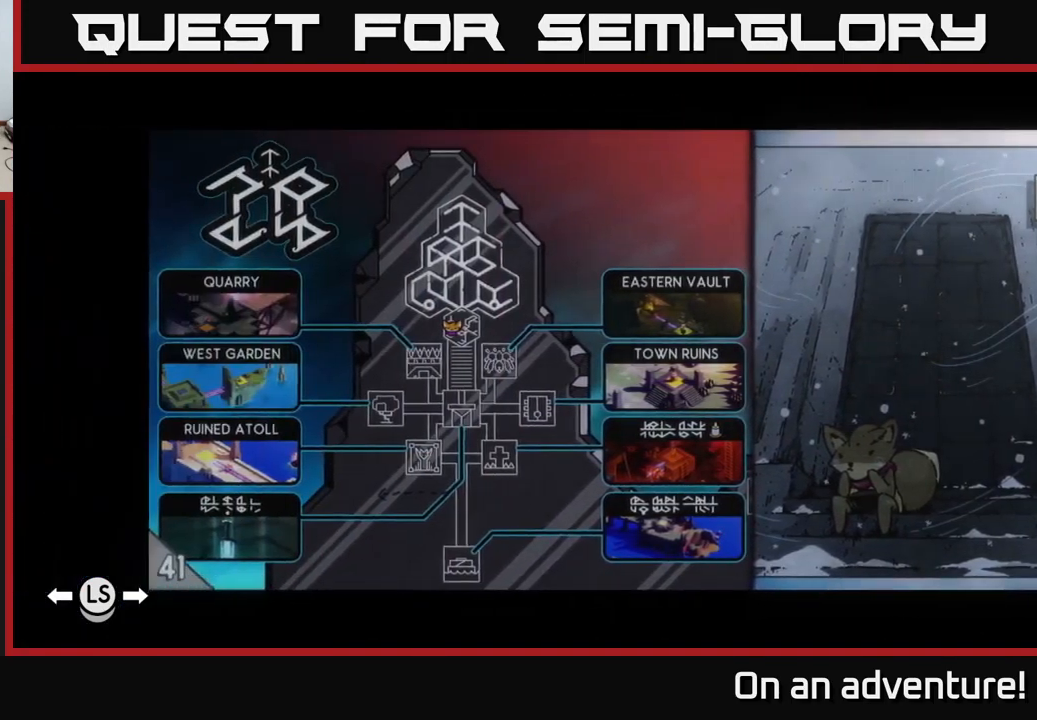
{"buttons": [], "left_stick": "center", "right_stick": "center", "events": [[284, "DPAD_LEFT", "down"], [384, "DPAD_LEFT", "up"]]}
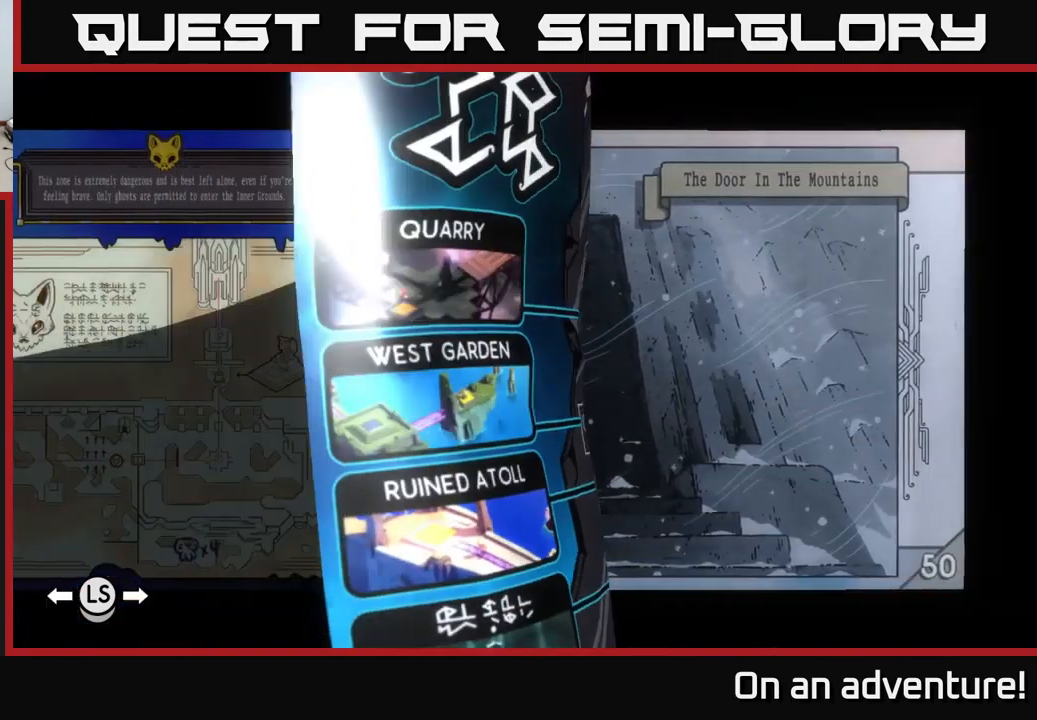
{"buttons": [], "left_stick": "center", "right_stick": "center", "events": [[301, "DPAD_RIGHT", "down"], [451, "DPAD_RIGHT", "up"]]}